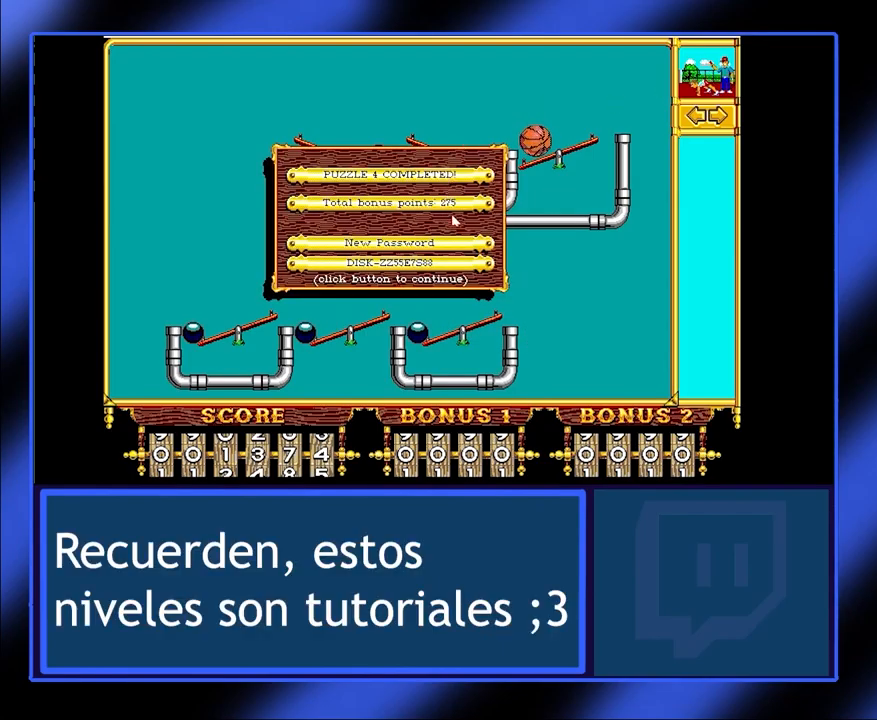
Gameplay with keyboard and mouse; each line is a JSON object with the keys and mouse buttons held at the frame after it. "events" lists presses ("down") and releases ("up") of "mouse_left", "mouse_wheel", "mouse_right", "mouse_mb4" and "mouse_mb5" between this image and that frame as [ms after this image, input, new state], when the widget could be followed in between. "mouse_left", "mouse_wheel", "mouse_right", "mouse_mb4", "mouse_mb5" = the "left", "wheel", "right", "mb4", "mb5" buttons of the "mouse" list. No other keys are recorded. "wheel" means that the mouse wheel is clicked or scrolled. Not read: mouse_move.
{"keys": [], "mouse": [], "events": [[367, "mouse_left", "down"], [467, "mouse_left", "up"]]}
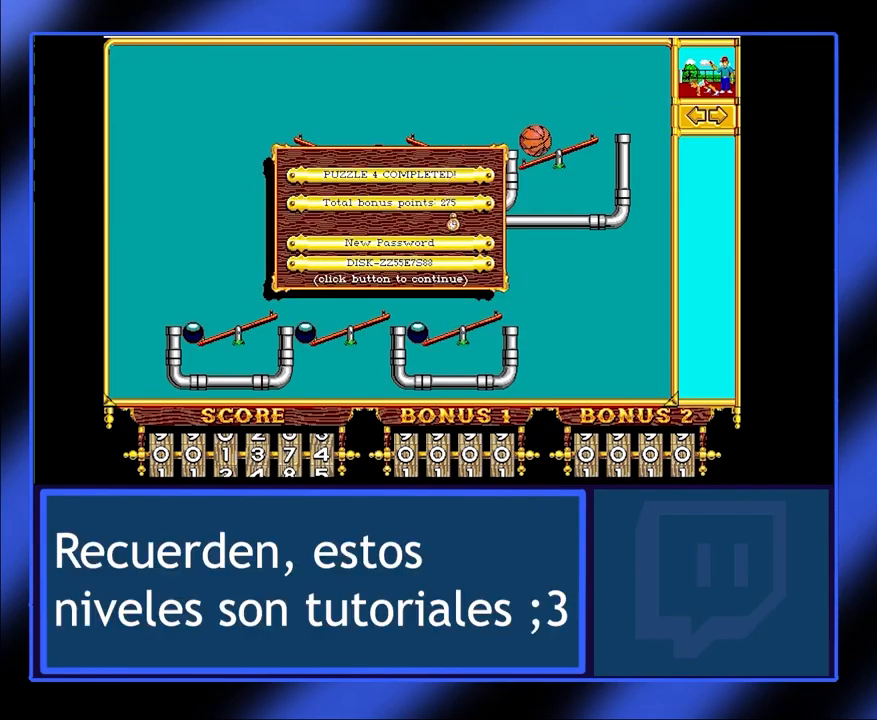
{"keys": [], "mouse": [], "events": []}
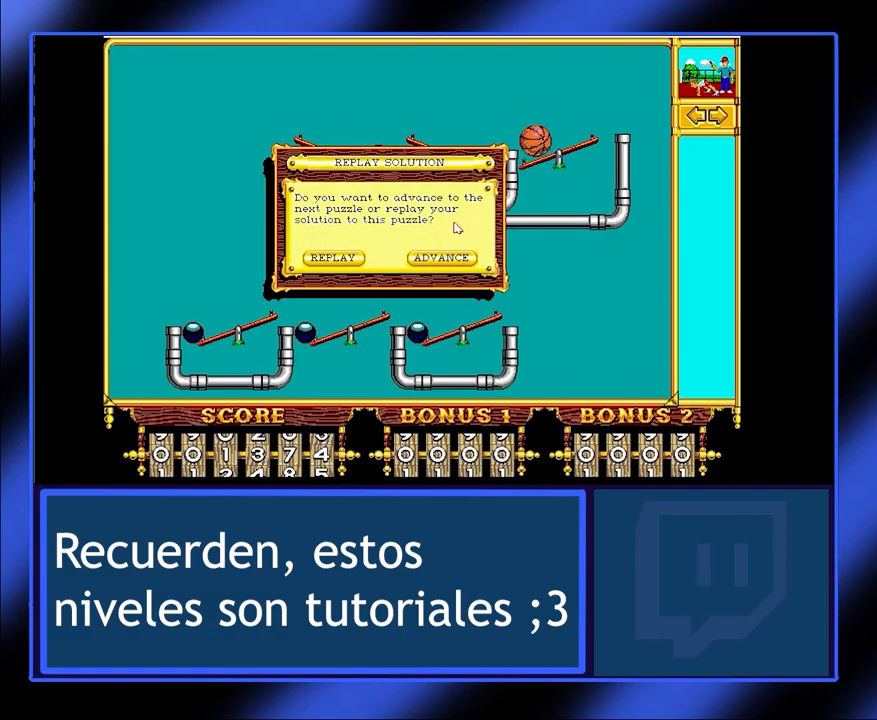
{"keys": [], "mouse": [], "events": []}
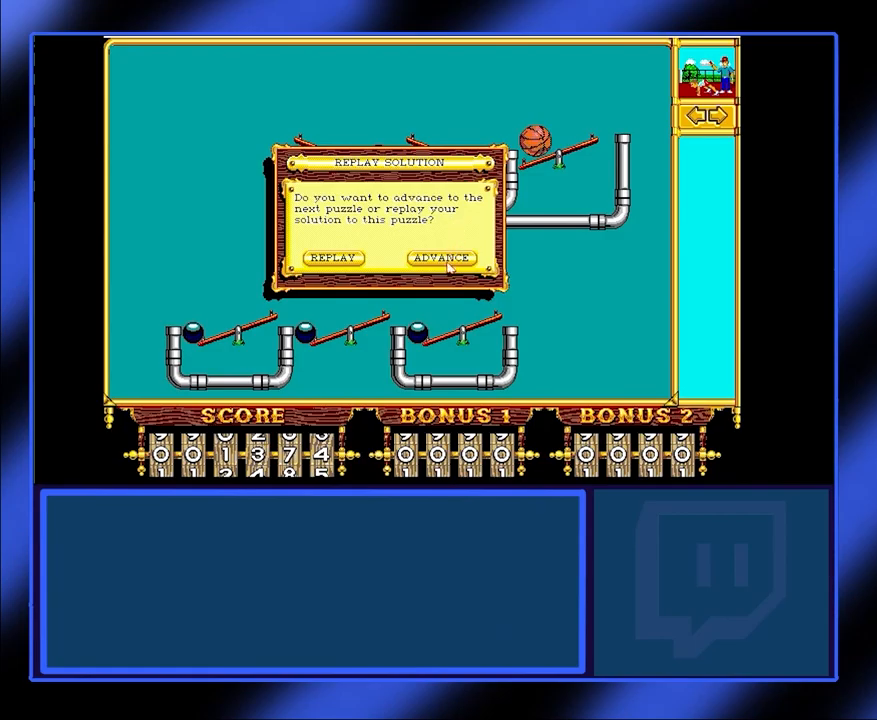
{"keys": [], "mouse": [], "events": [[200, "mouse_left", "down"], [333, "mouse_left", "up"]]}
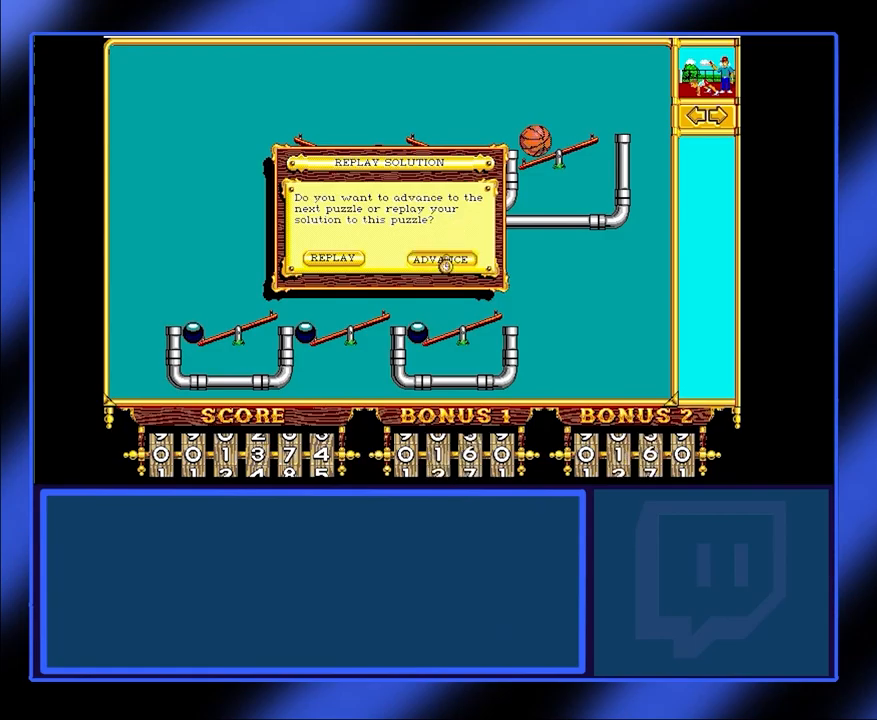
{"keys": [], "mouse": [], "events": []}